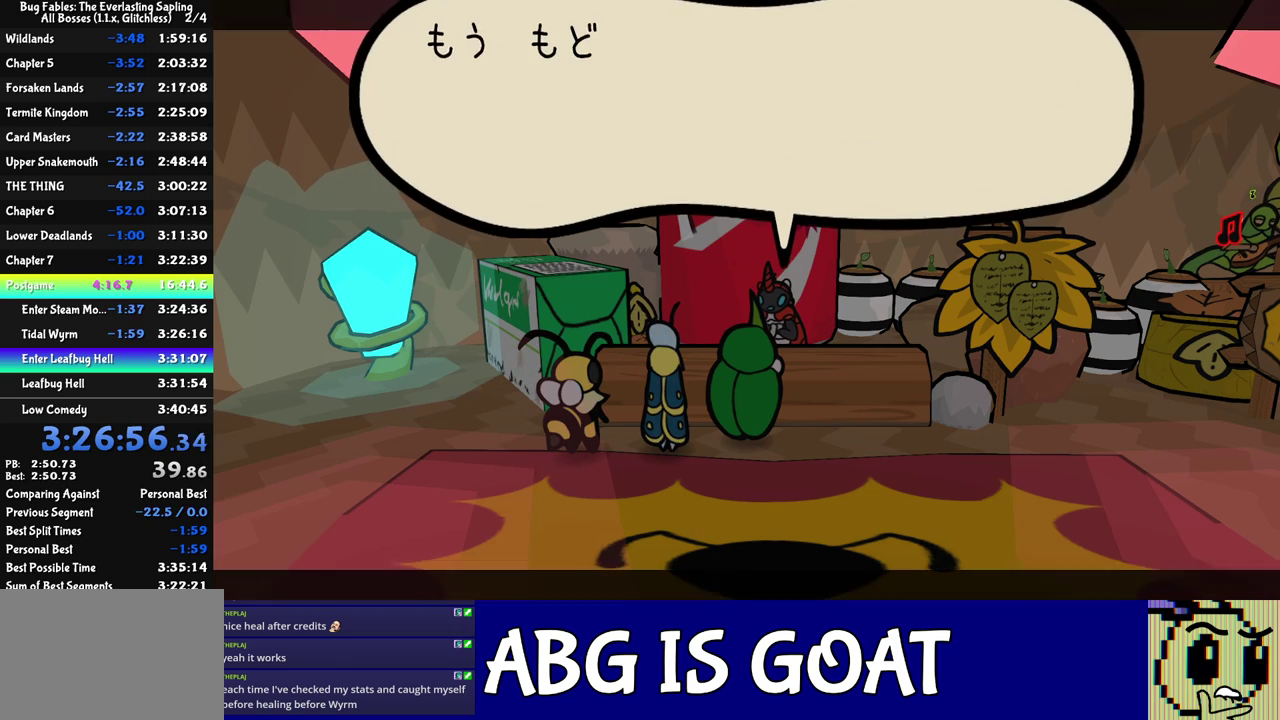
Gameplay with a controller (Nintendo layout); each line is a JSON object with the inputs held at the frame after it. "events" lists button and stick changes between this image and that frame as [ms after this image, input, new state], when the widget could be followed in between. Not read: L3 R3.
{"buttons": ["A", "C_RIGHT"], "left_stick": "center"}
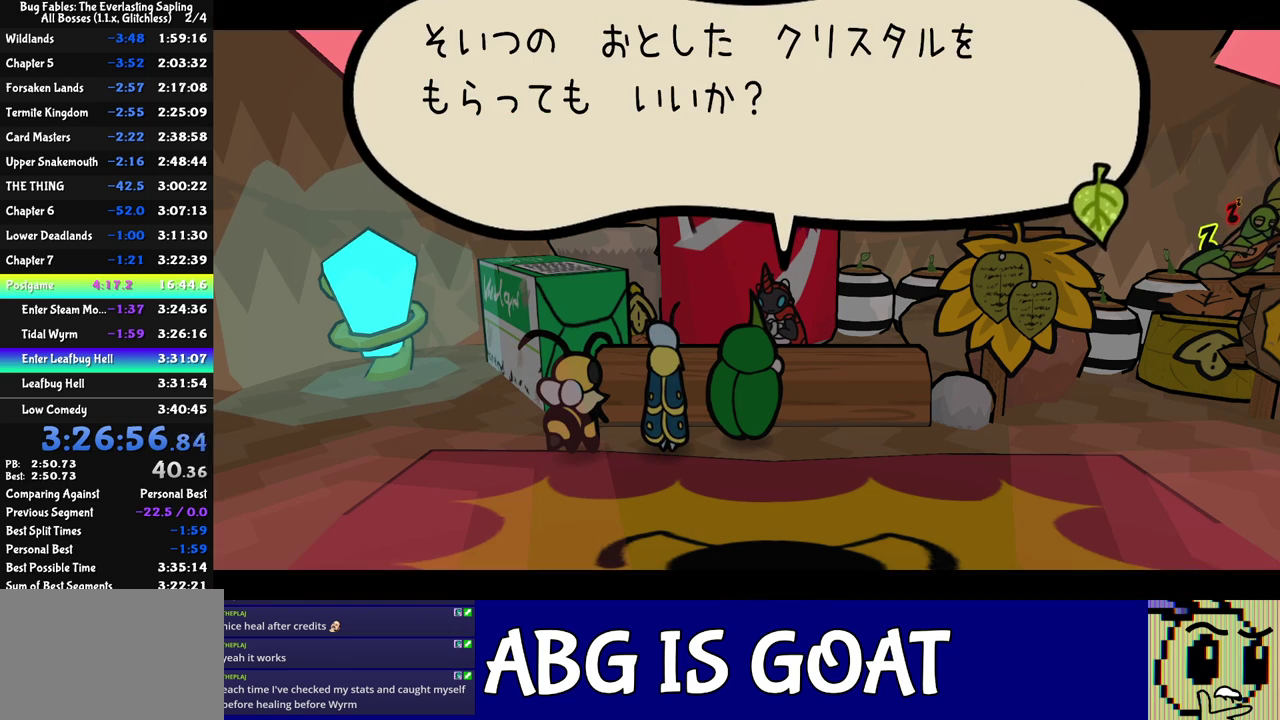
{"buttons": ["C_RIGHT"], "left_stick": "center"}
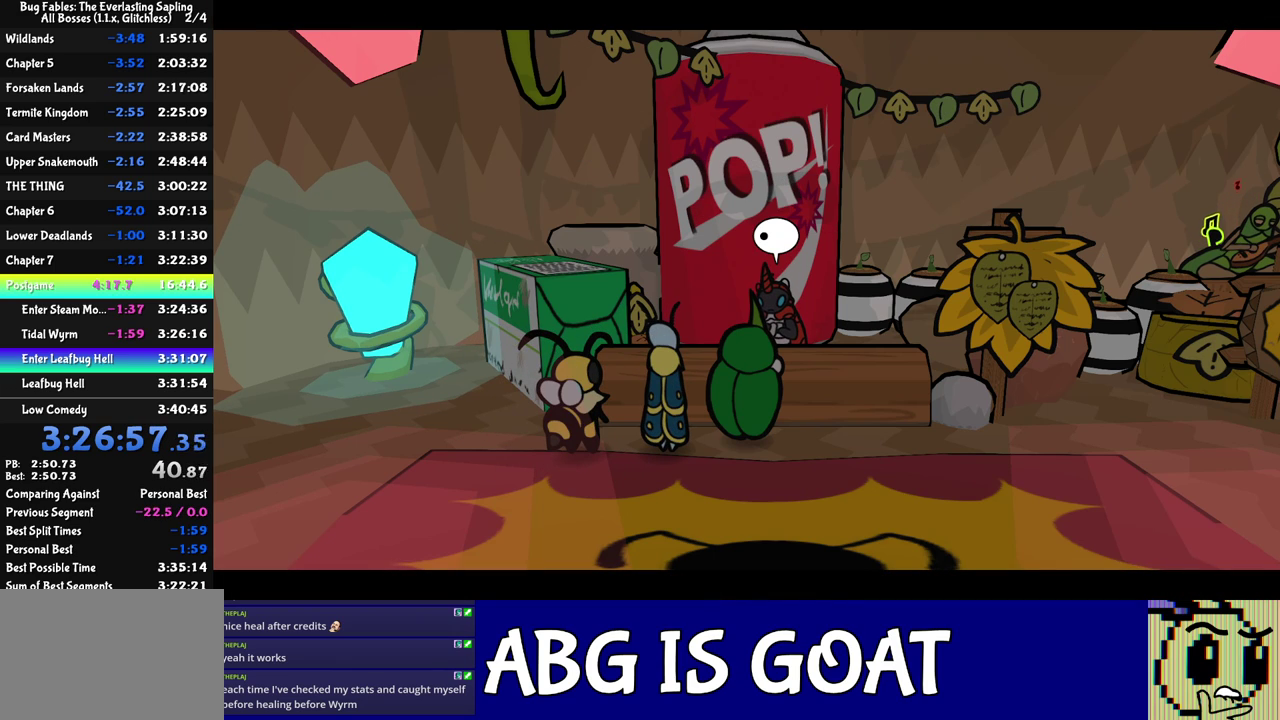
{"buttons": ["C_RIGHT"], "left_stick": "center", "events": []}
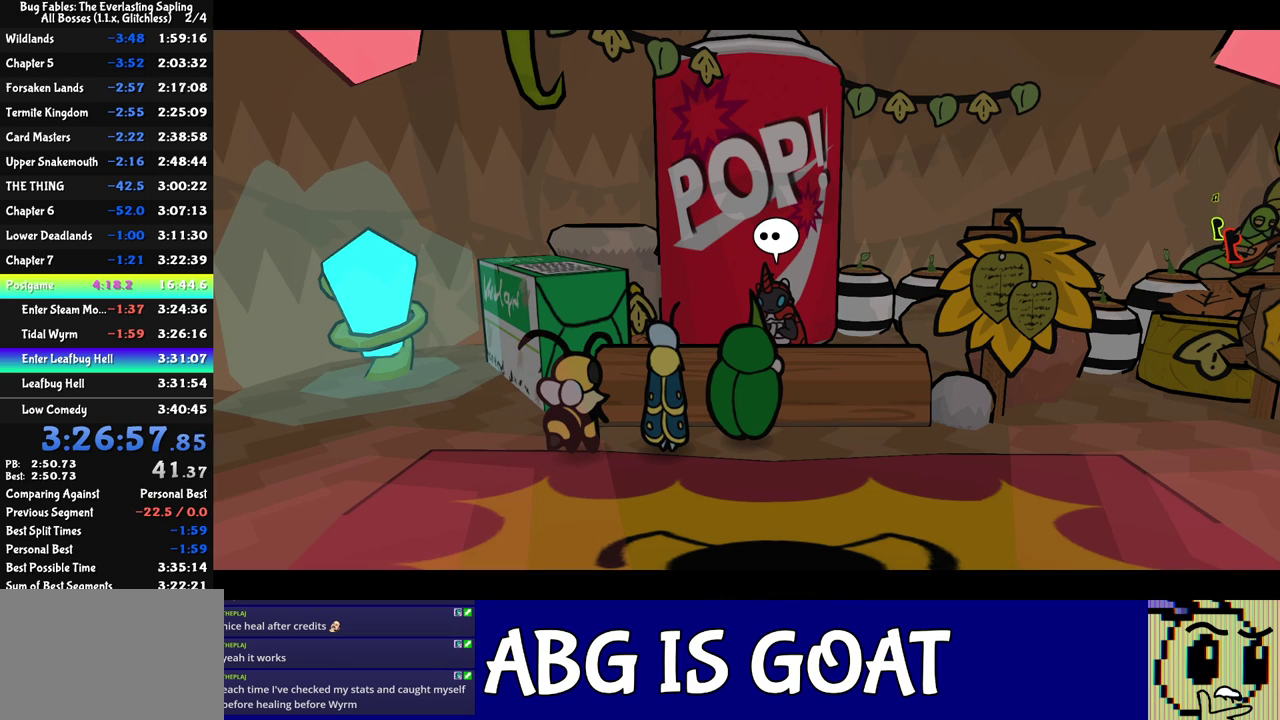
{"buttons": ["C_RIGHT"], "left_stick": "center", "events": []}
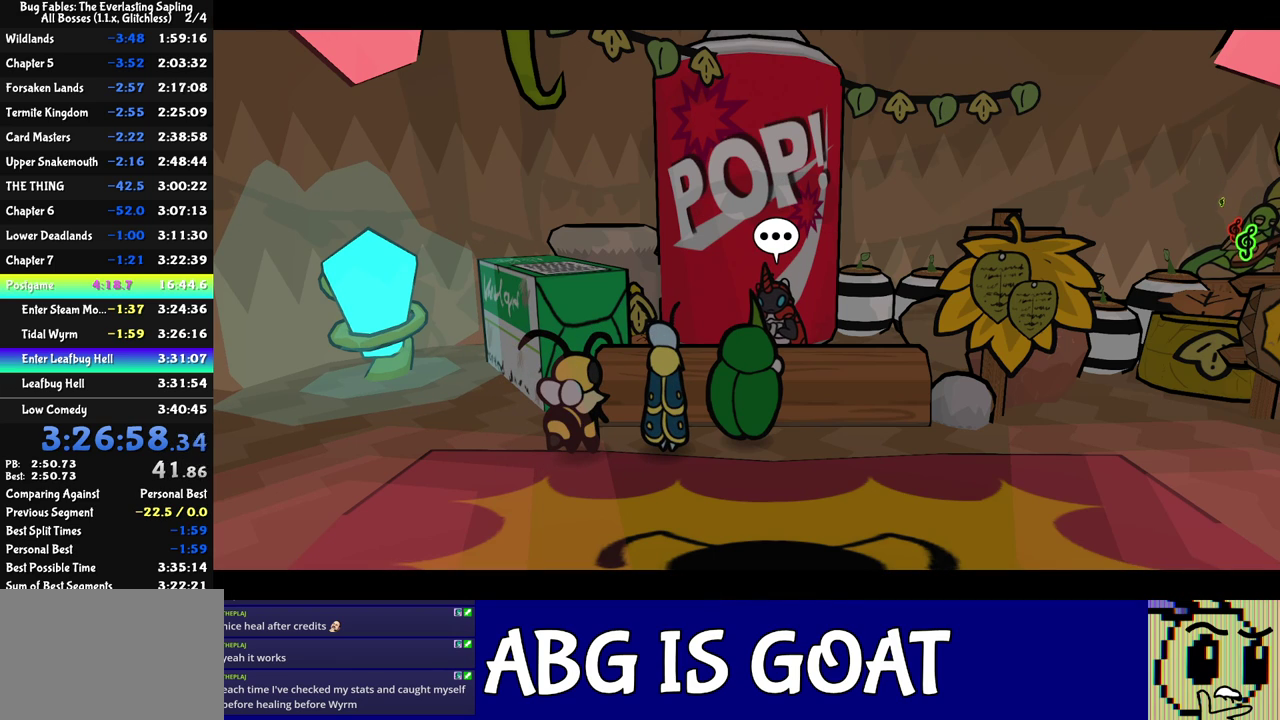
{"buttons": ["A", "C_RIGHT"], "left_stick": "center"}
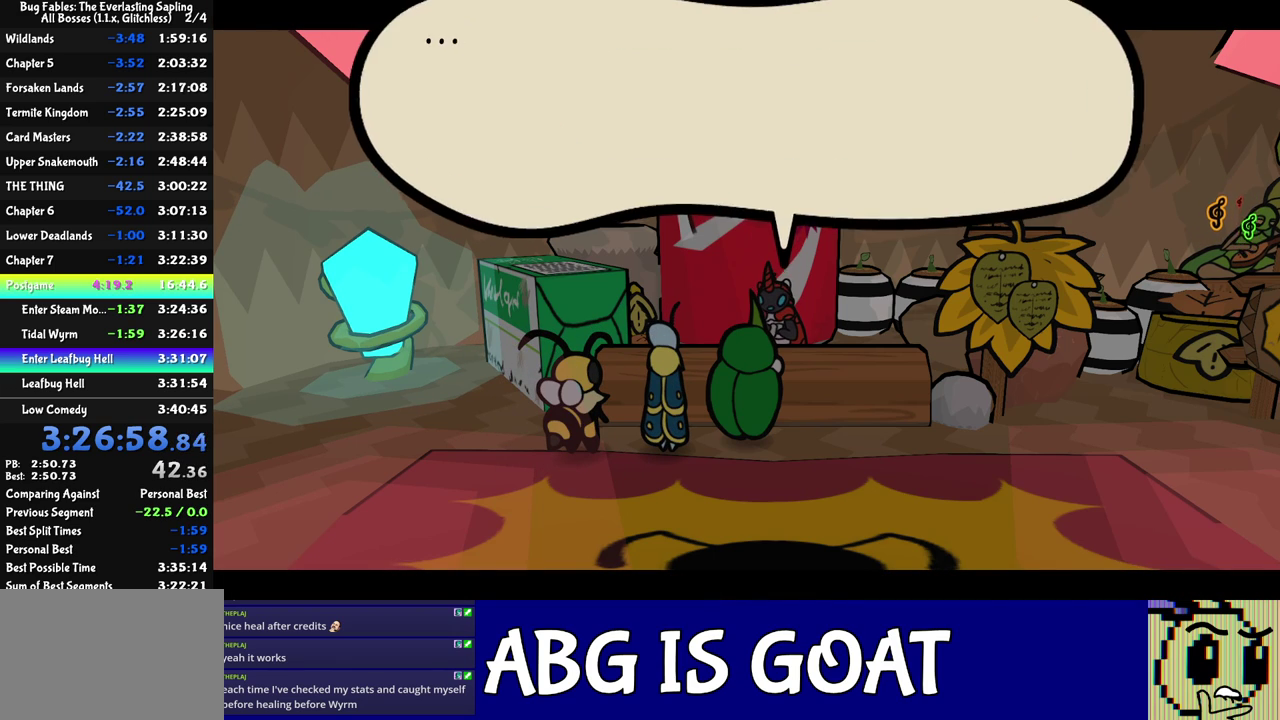
{"buttons": ["A", "C_RIGHT"], "left_stick": "center", "events": []}
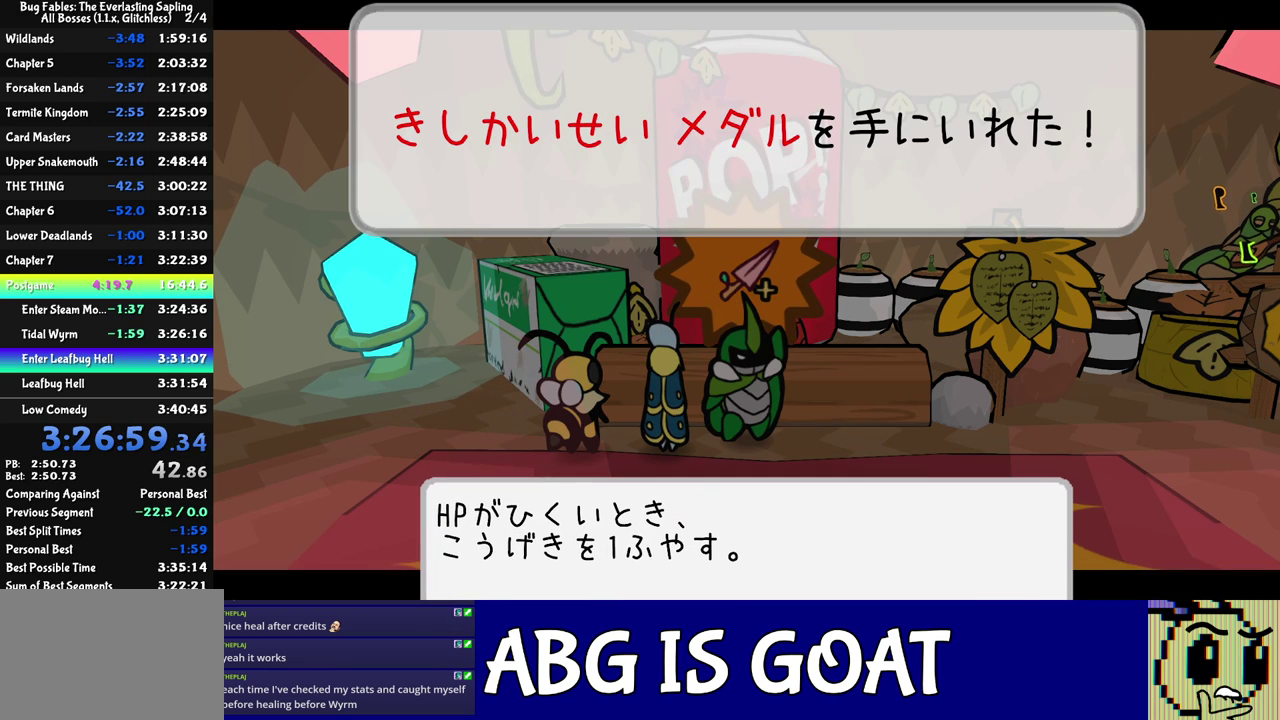
{"buttons": ["A", "C_RIGHT"], "left_stick": "center", "events": []}
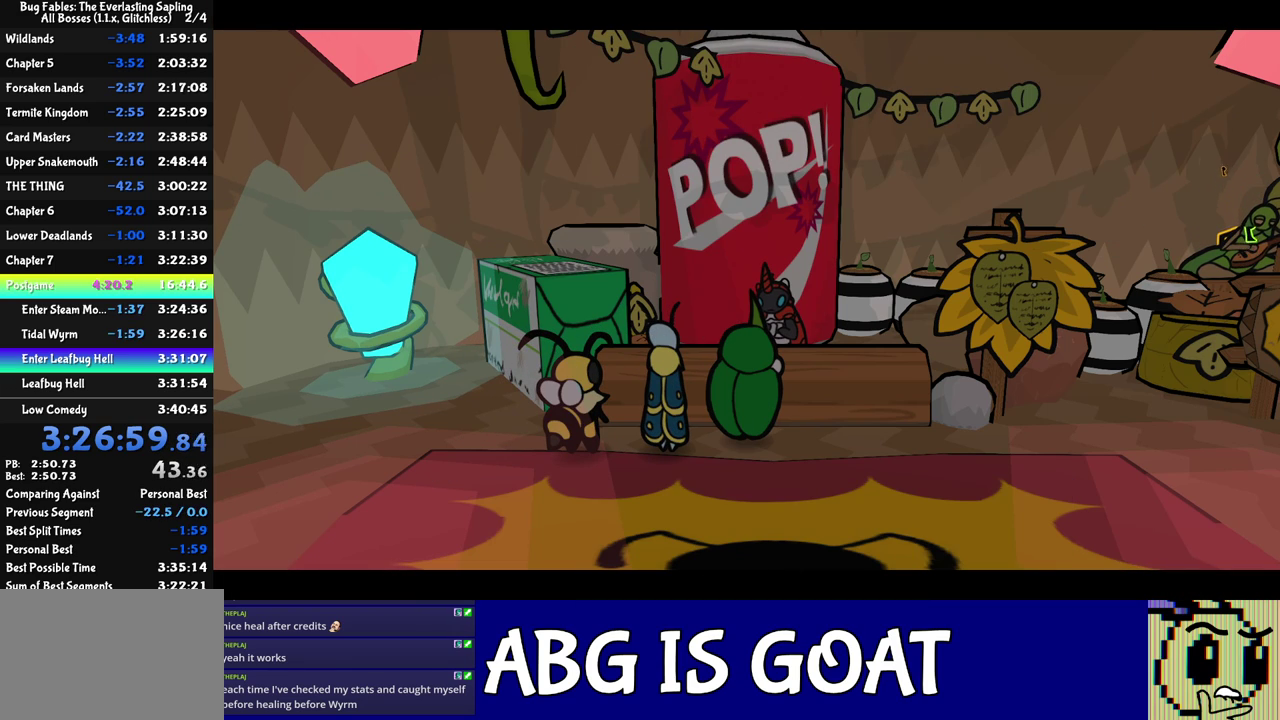
{"buttons": ["C_RIGHT"], "left_stick": "center"}
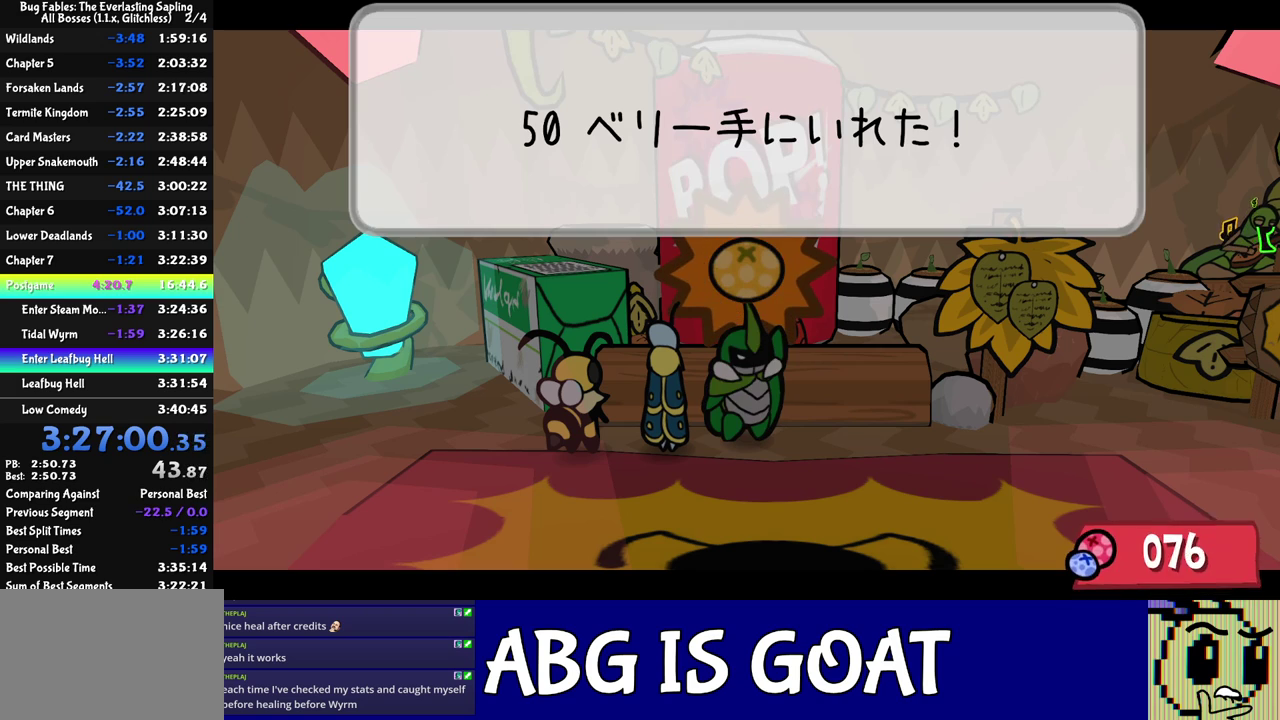
{"buttons": ["C_RIGHT"], "left_stick": "center", "events": []}
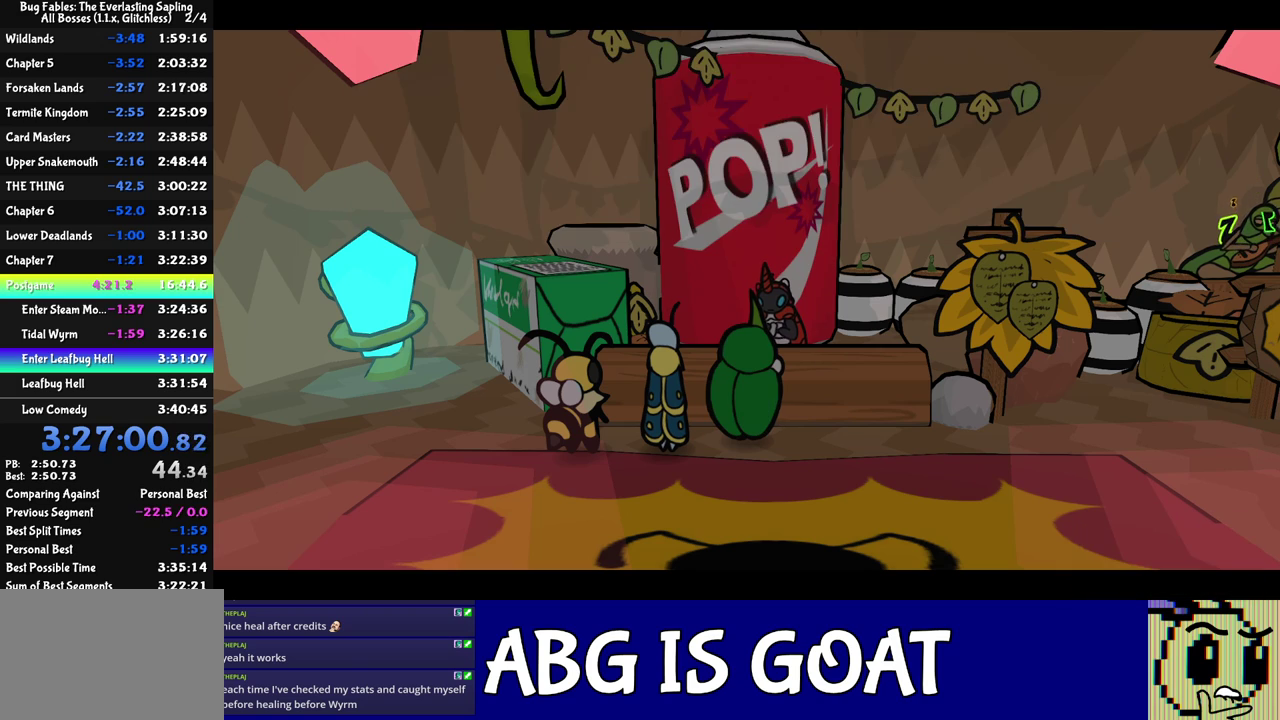
{"buttons": ["C_RIGHT"], "left_stick": "center", "events": []}
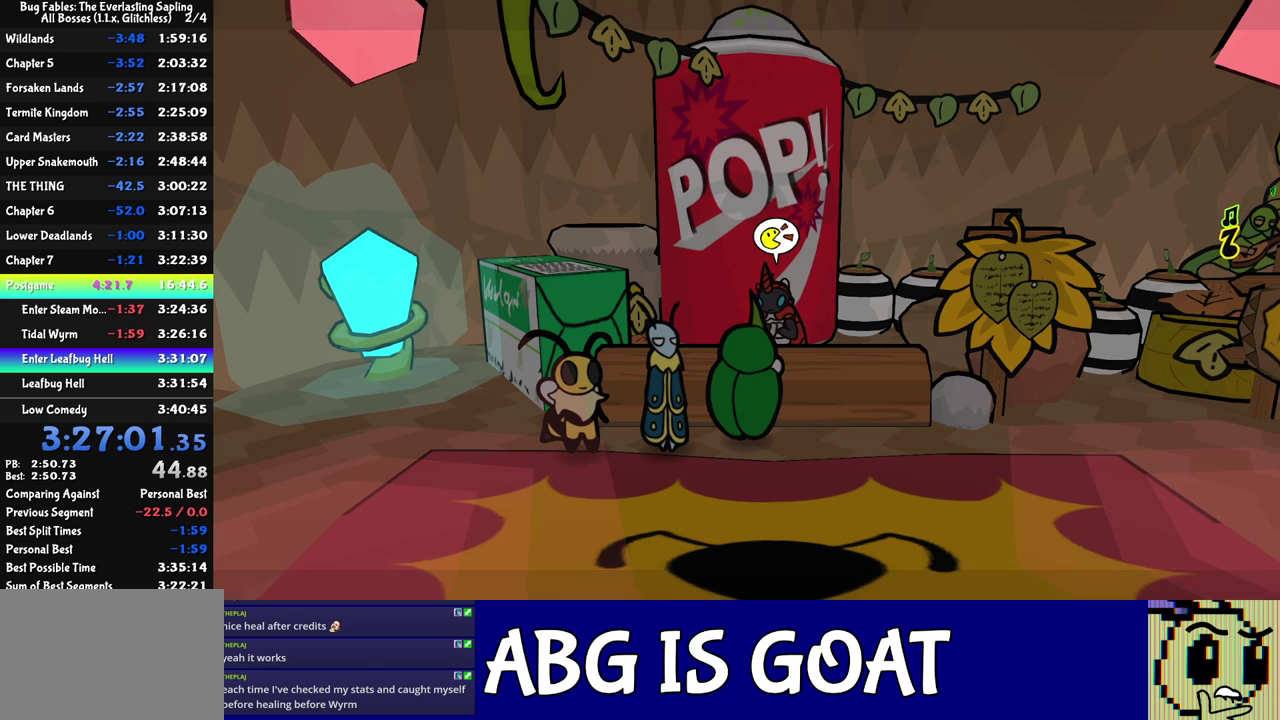
{"buttons": ["A", "C_RIGHT"], "left_stick": "center"}
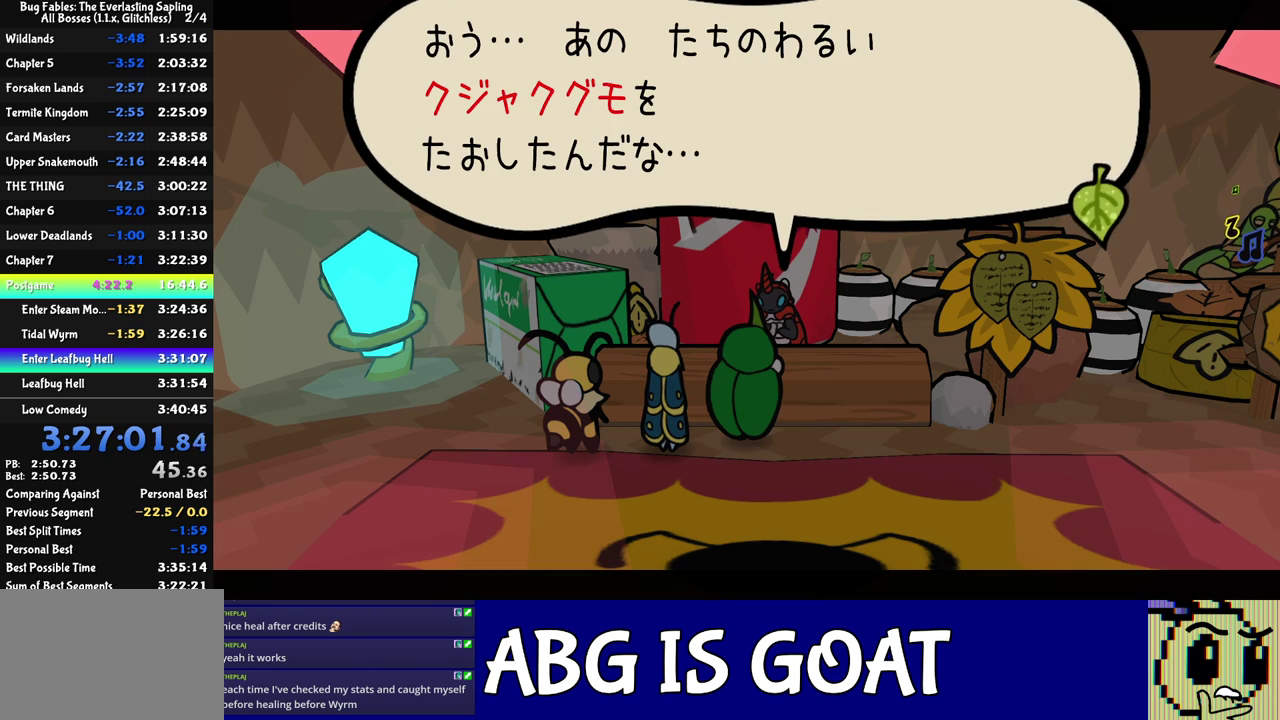
{"buttons": ["C_RIGHT"], "left_stick": "center"}
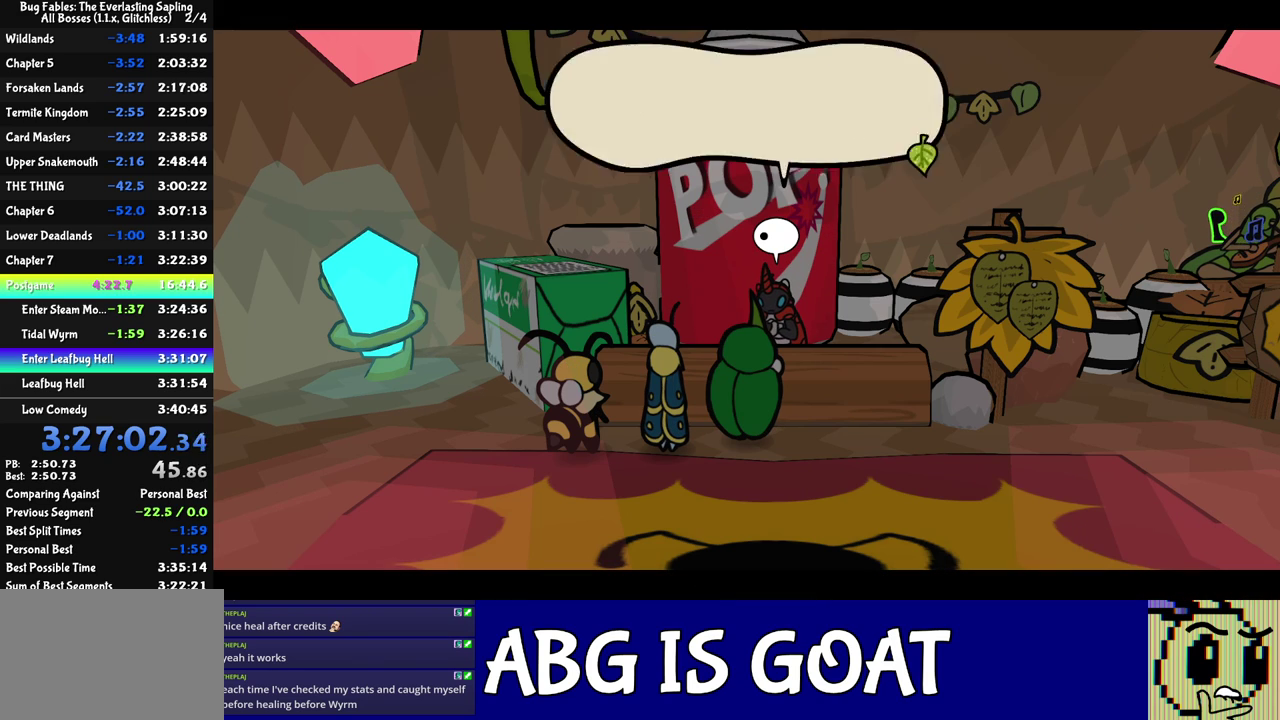
{"buttons": ["C_RIGHT"], "left_stick": "center", "events": []}
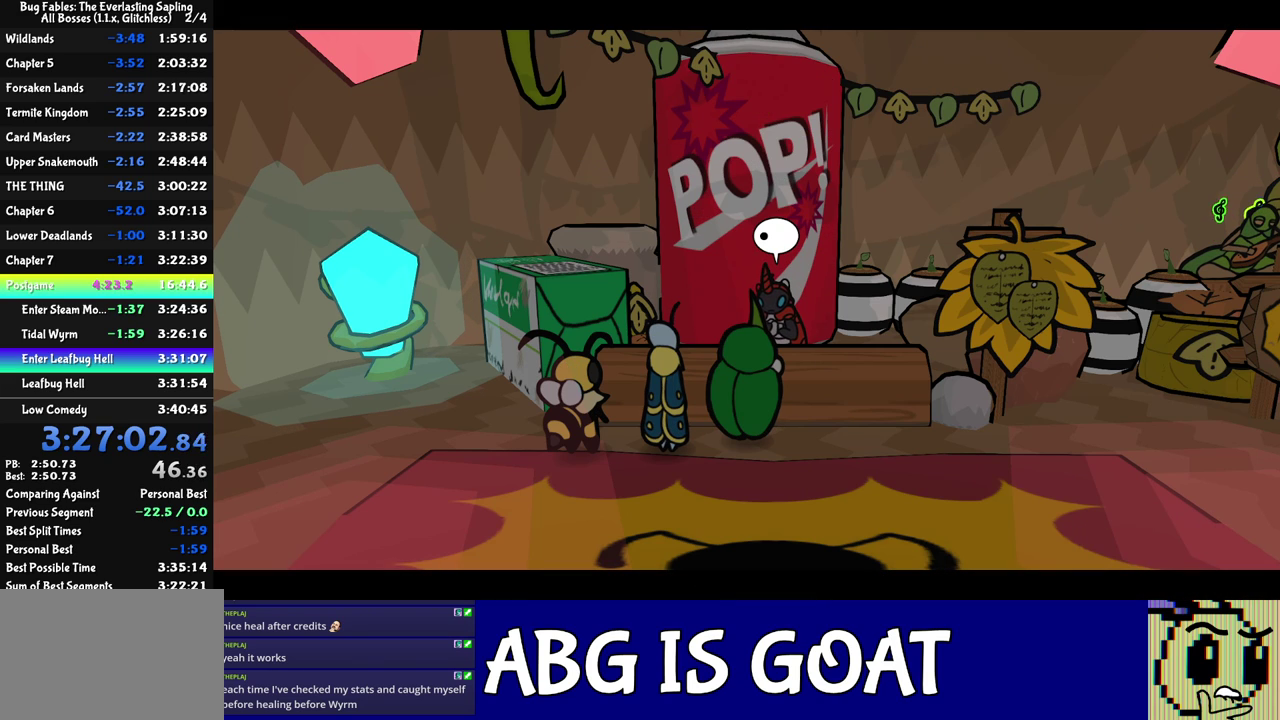
{"buttons": ["C_RIGHT"], "left_stick": "center", "events": []}
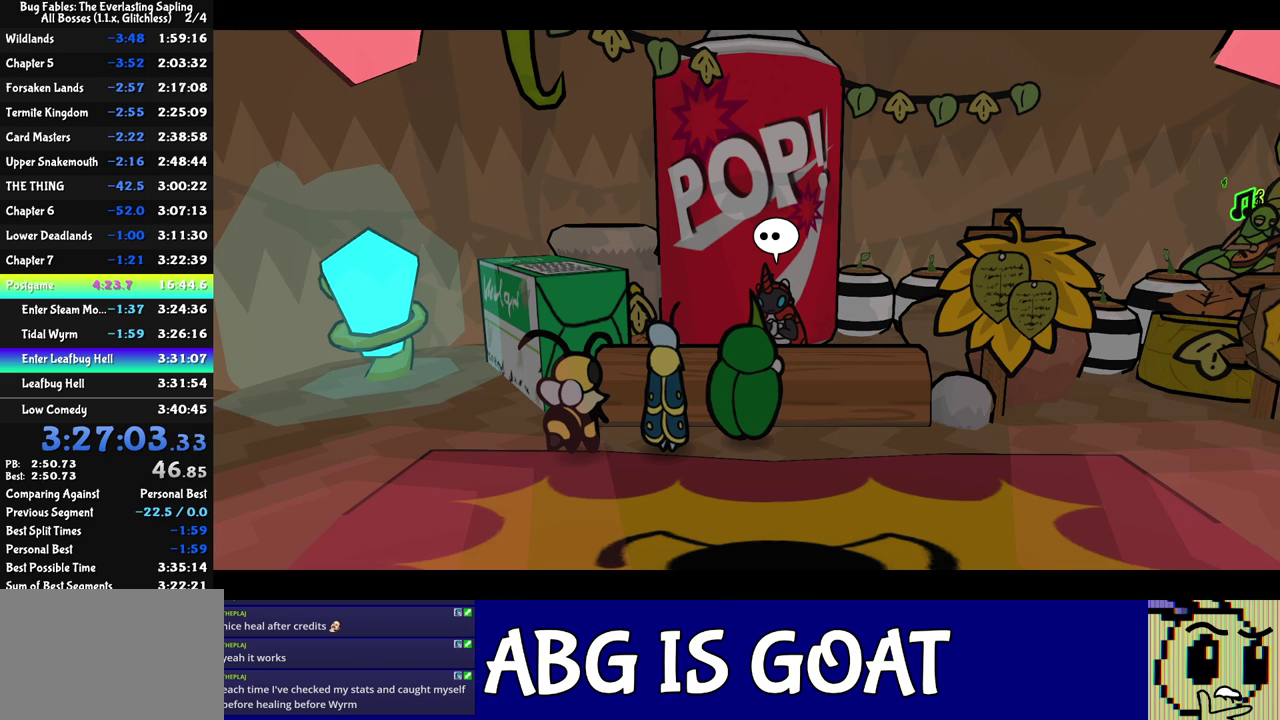
{"buttons": ["A", "C_RIGHT"], "left_stick": "center"}
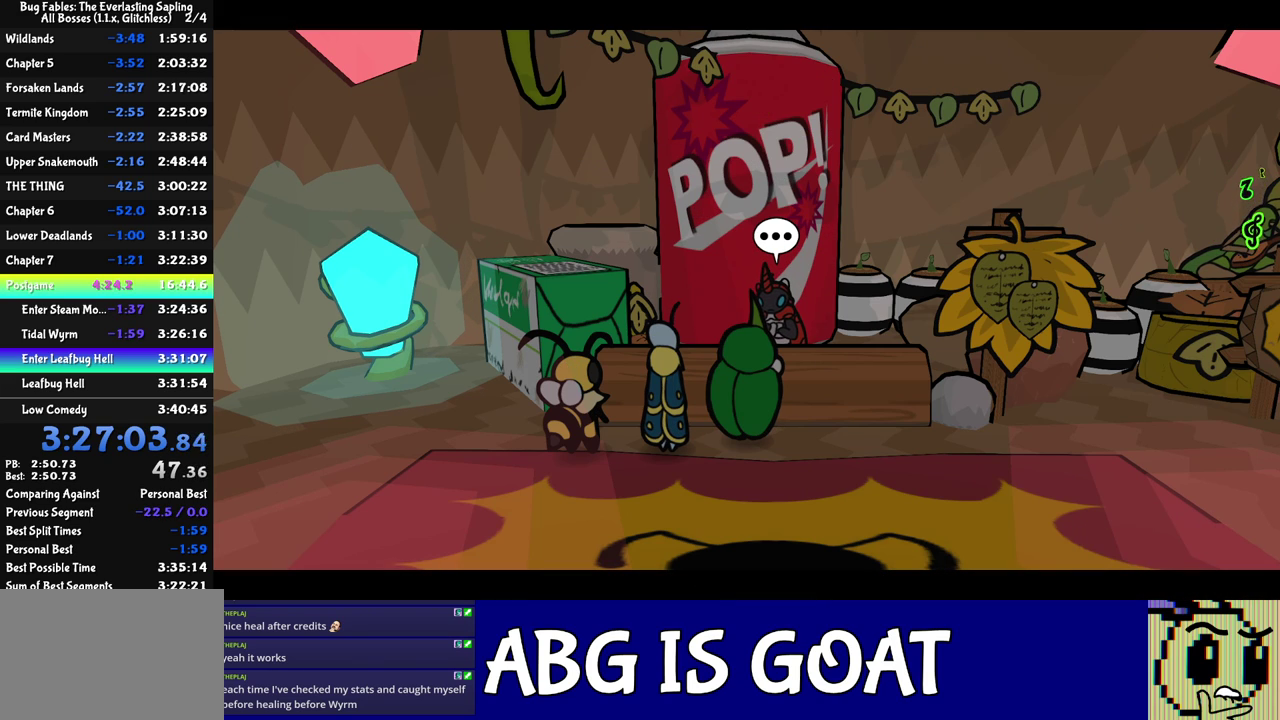
{"buttons": ["C_RIGHT"], "left_stick": "center"}
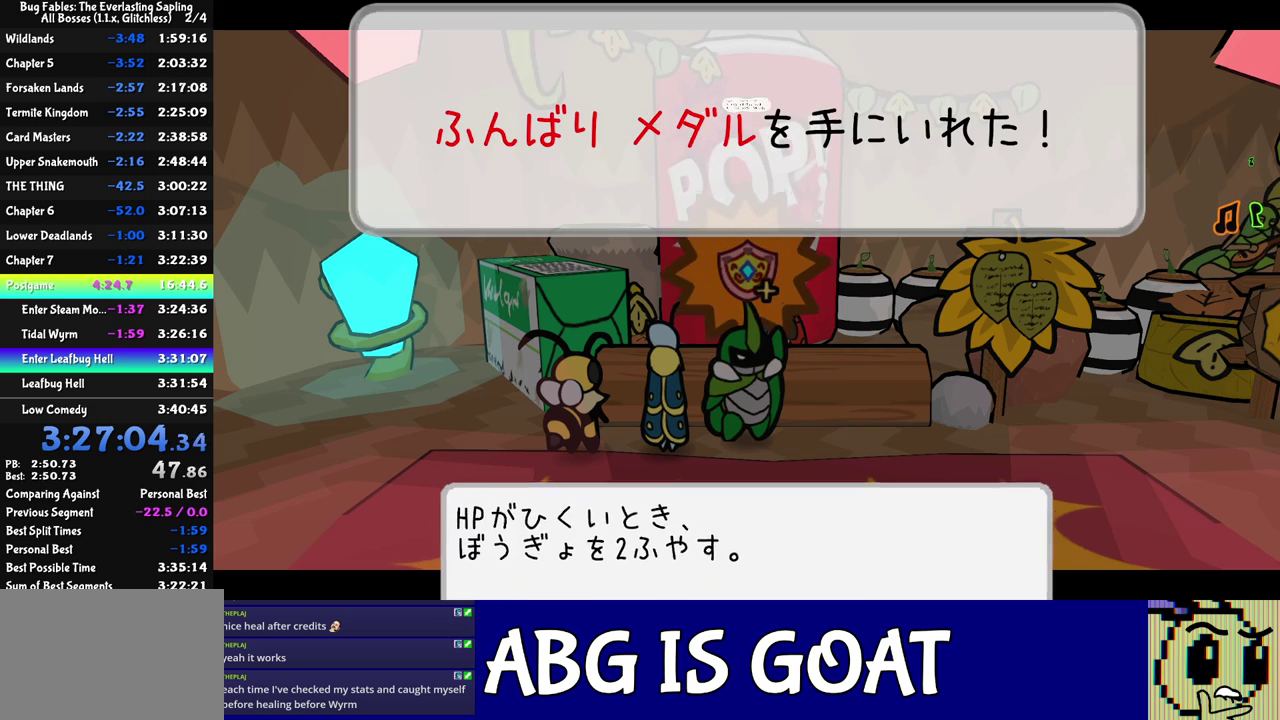
{"buttons": ["A", "C_RIGHT"], "left_stick": "center"}
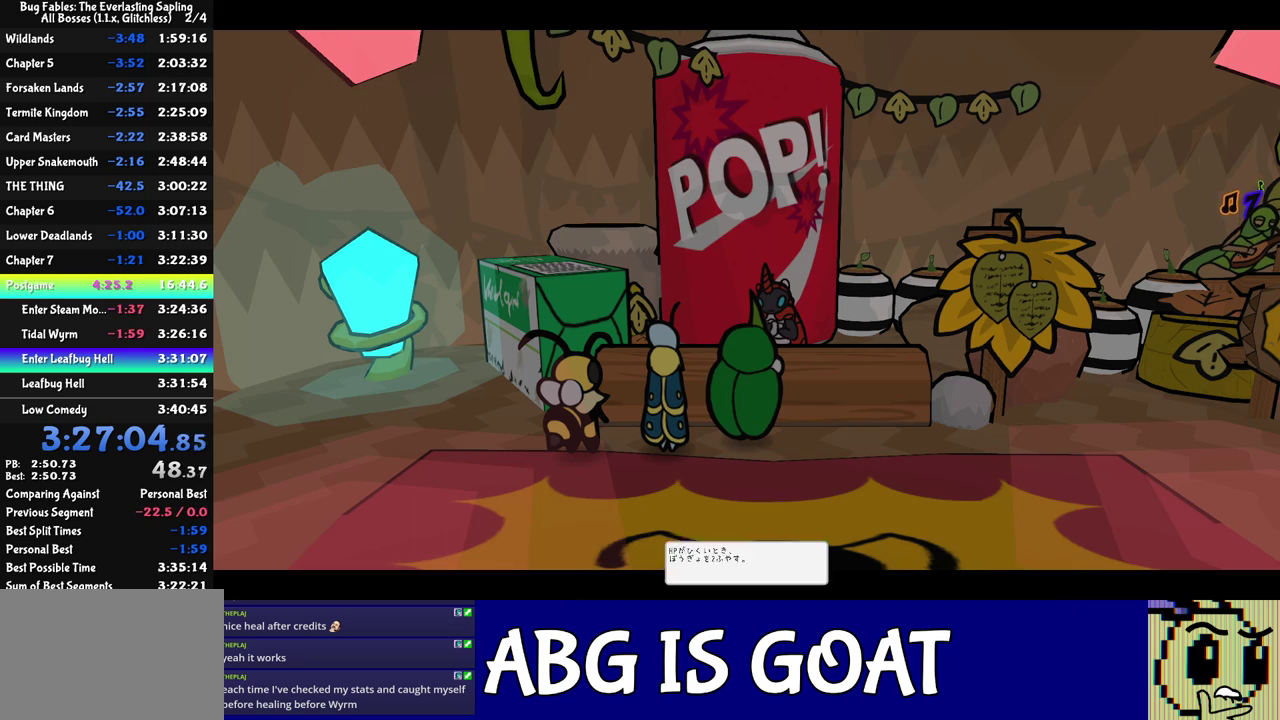
{"buttons": ["C_RIGHT"], "left_stick": "center"}
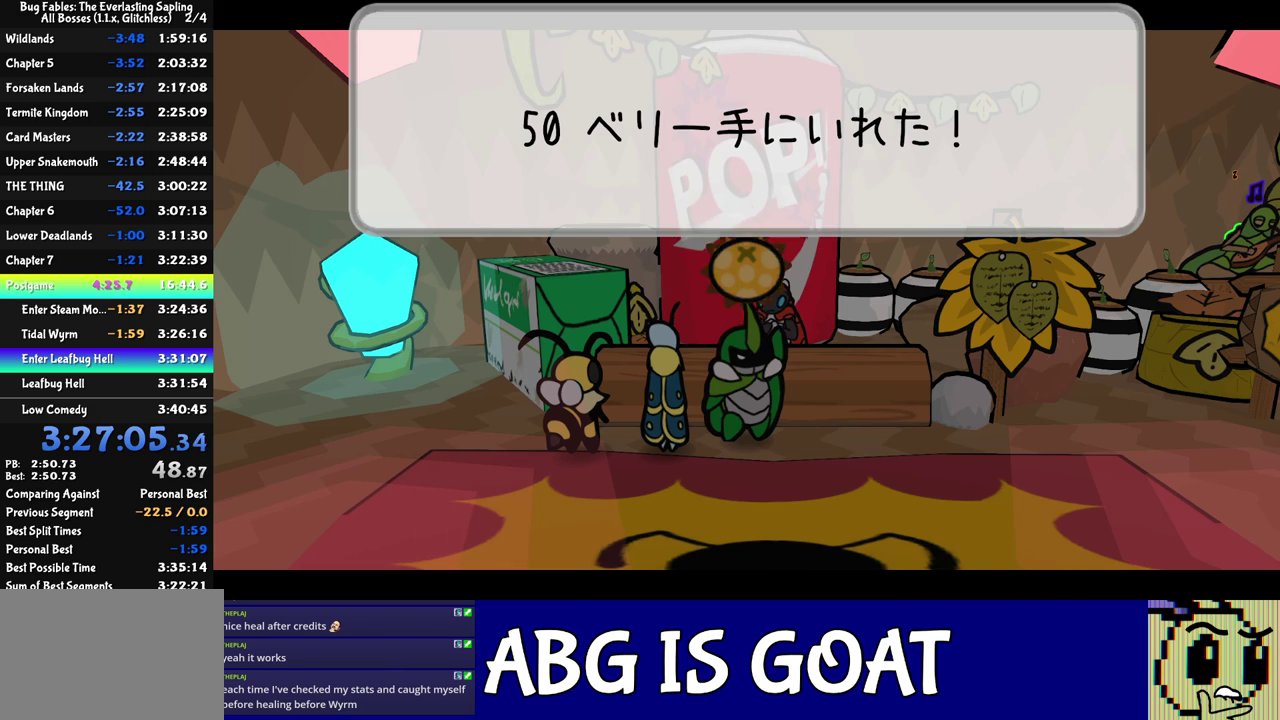
{"buttons": ["C_RIGHT"], "left_stick": "center", "events": []}
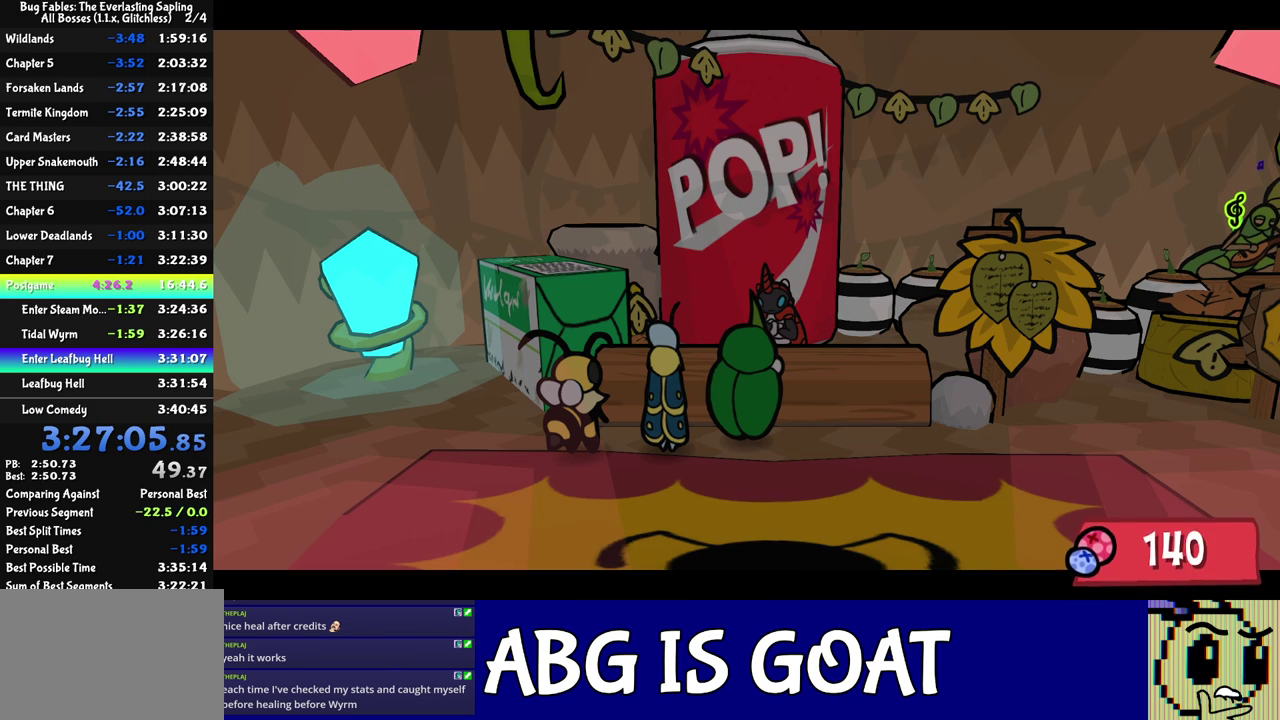
{"buttons": ["C_RIGHT"], "left_stick": "center", "events": []}
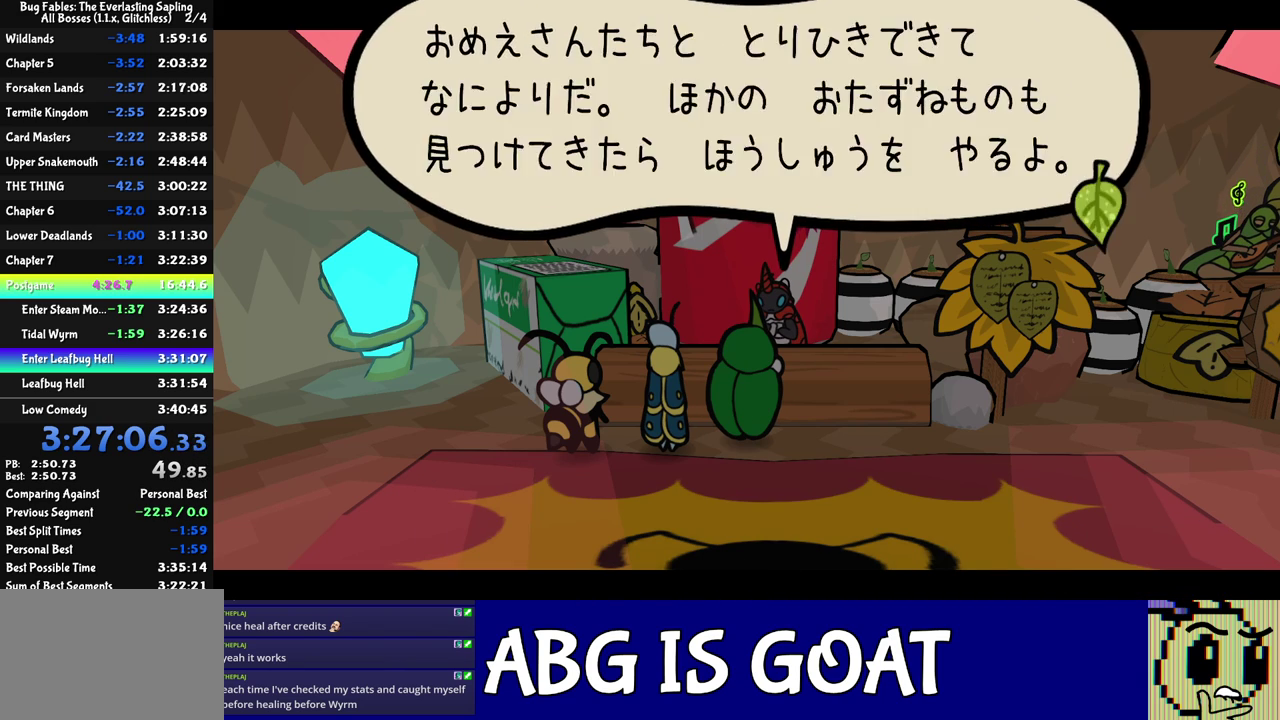
{"buttons": ["A", "C_RIGHT"], "left_stick": "center"}
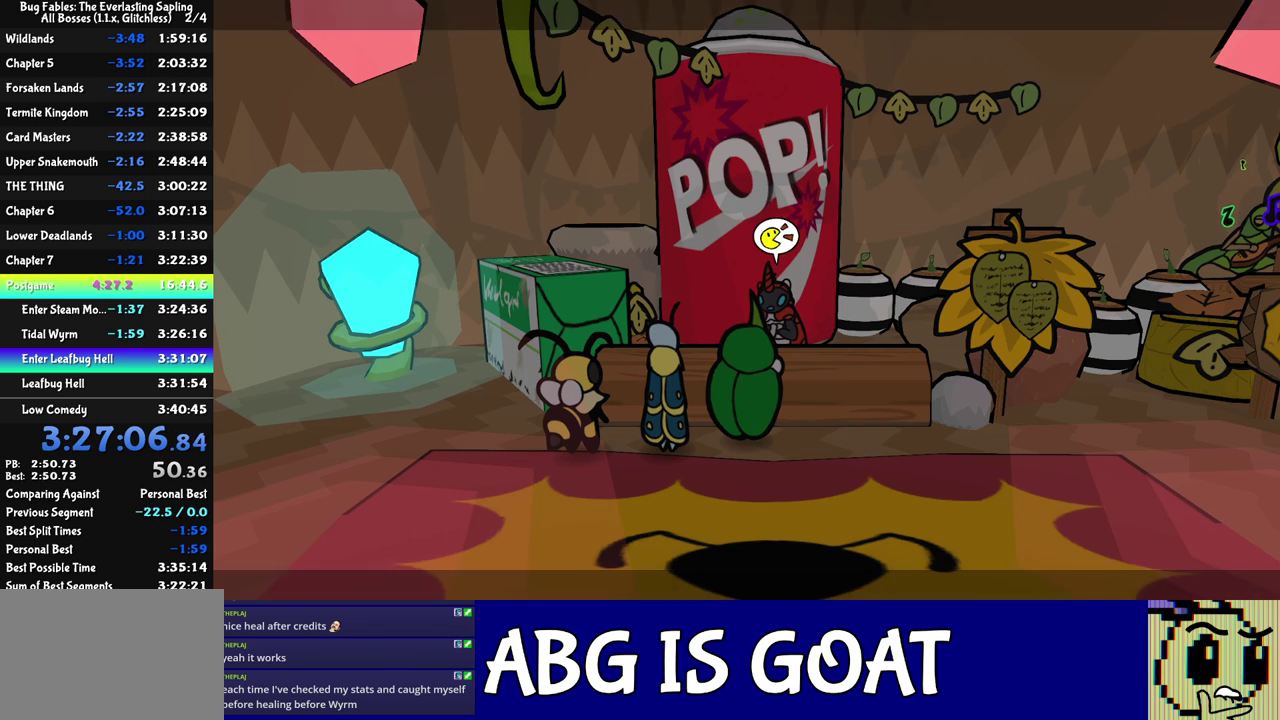
{"buttons": ["A", "C_RIGHT"], "left_stick": "center", "events": []}
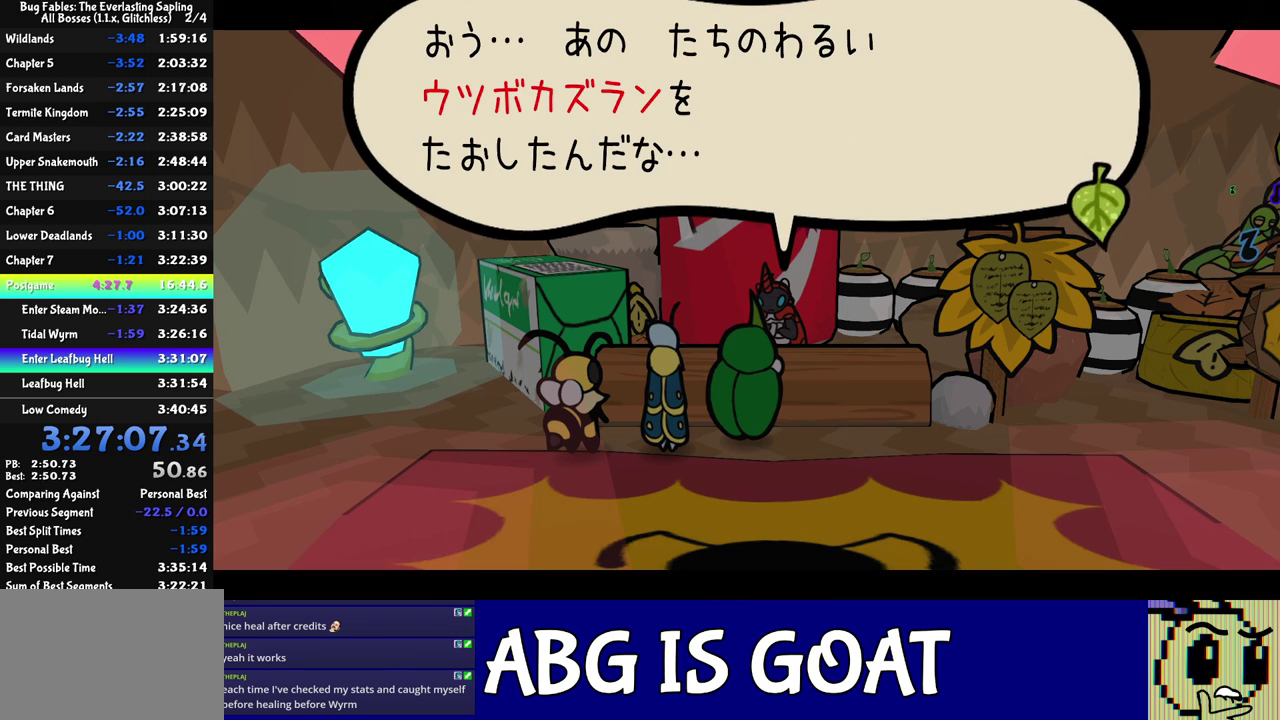
{"buttons": ["C_RIGHT"], "left_stick": "center"}
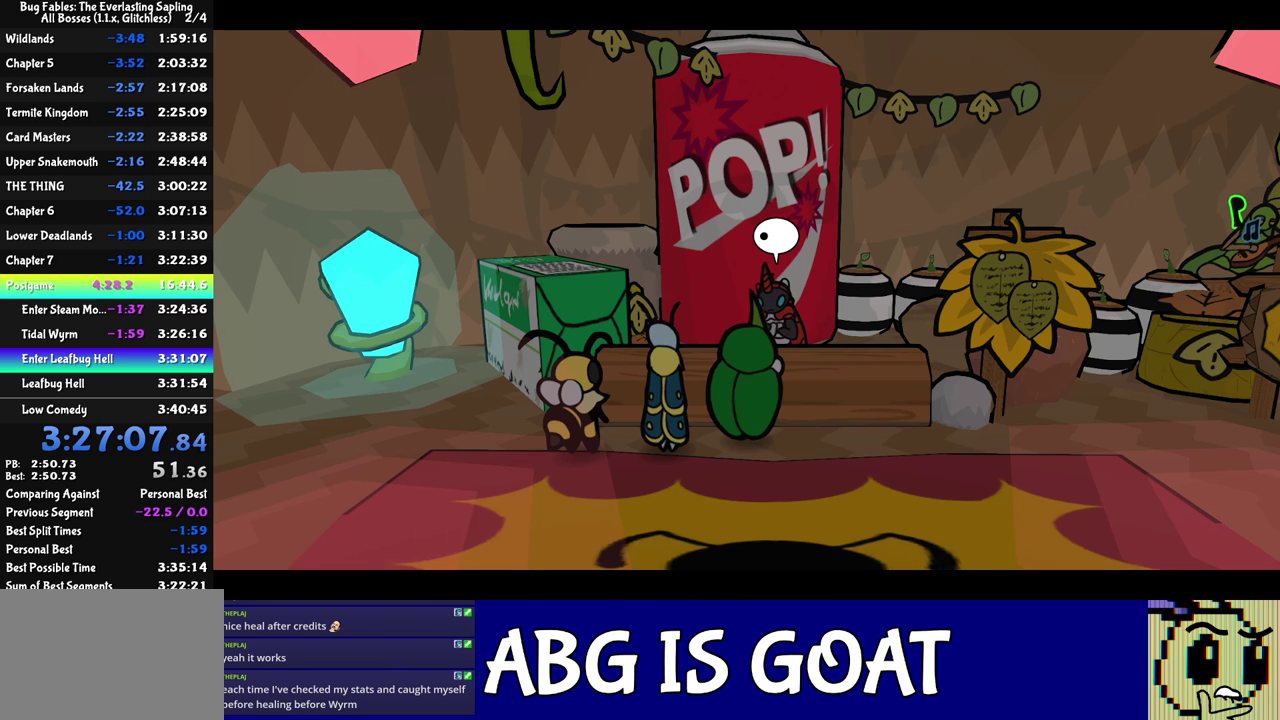
{"buttons": ["C_RIGHT"], "left_stick": "center", "events": []}
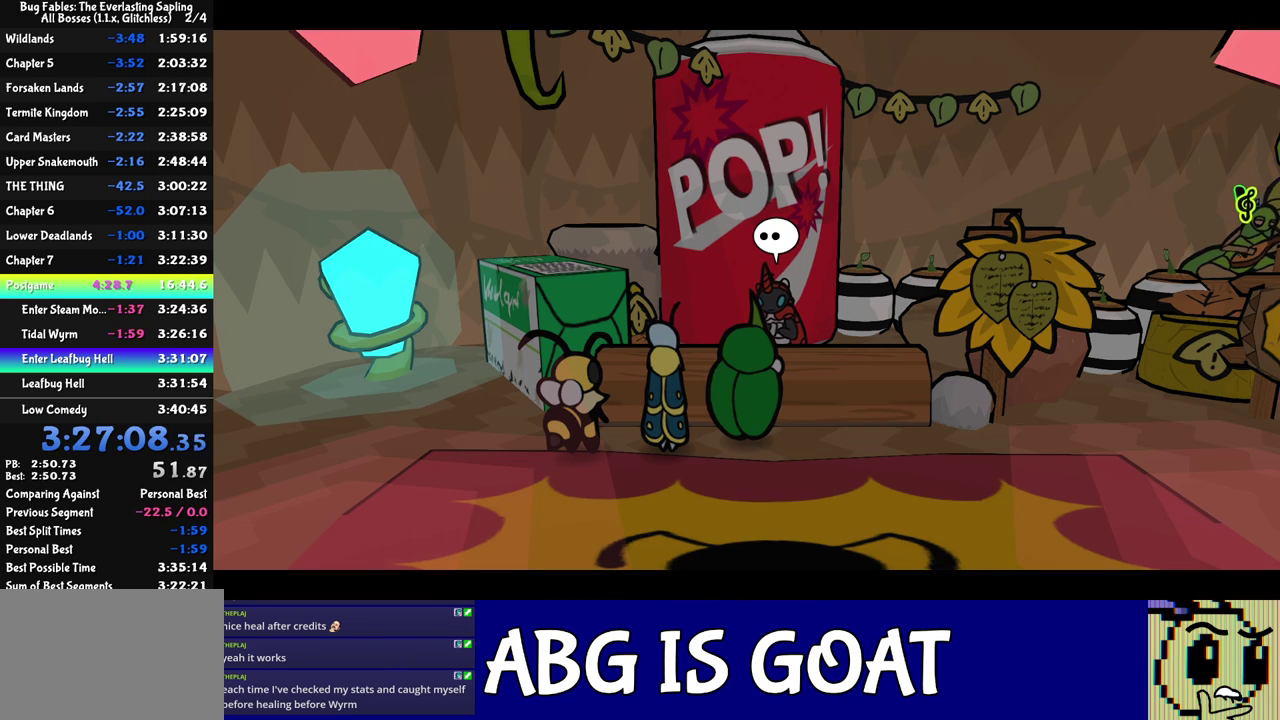
{"buttons": ["A", "C_RIGHT"], "left_stick": "center"}
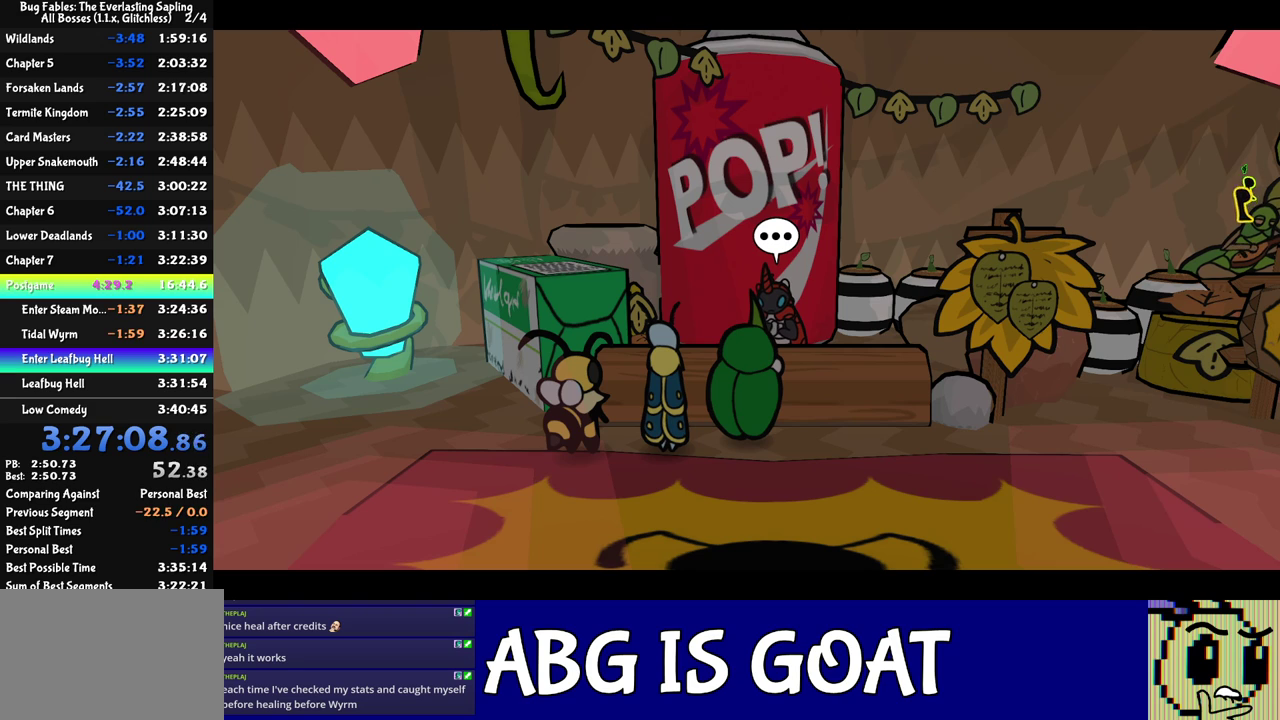
{"buttons": ["A", "C_RIGHT"], "left_stick": "center", "events": []}
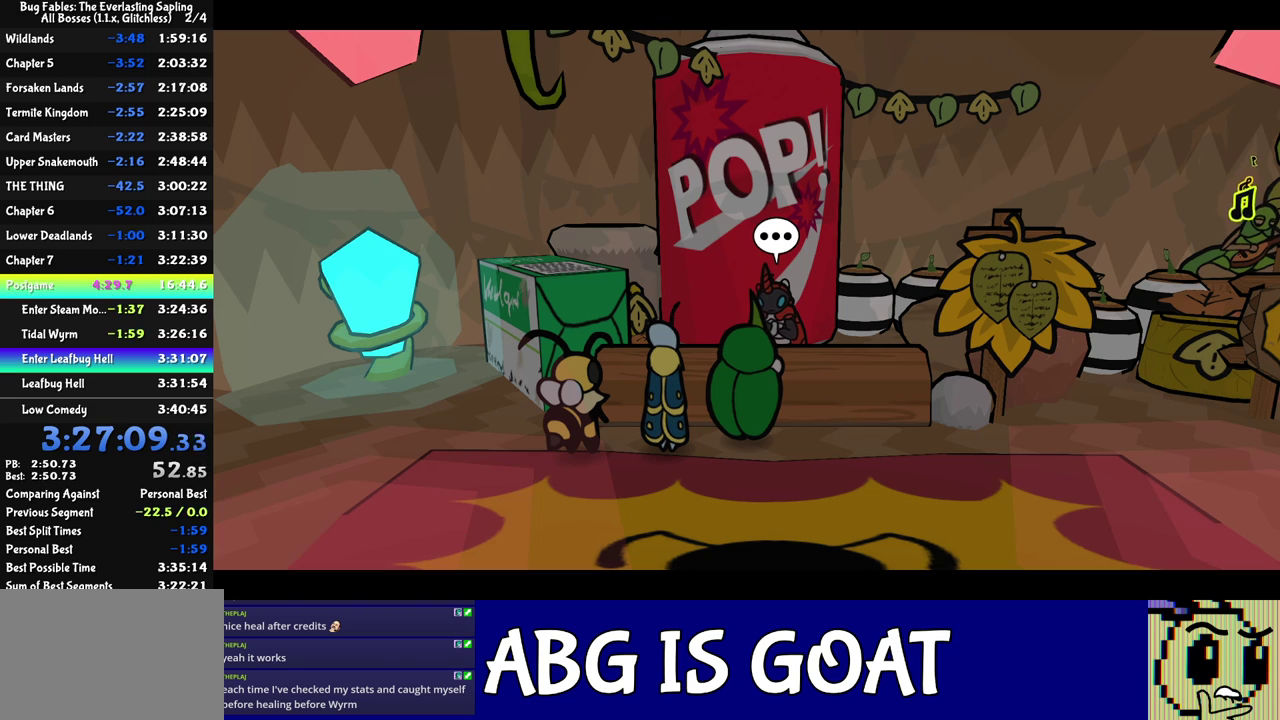
{"buttons": ["C_RIGHT"], "left_stick": "center"}